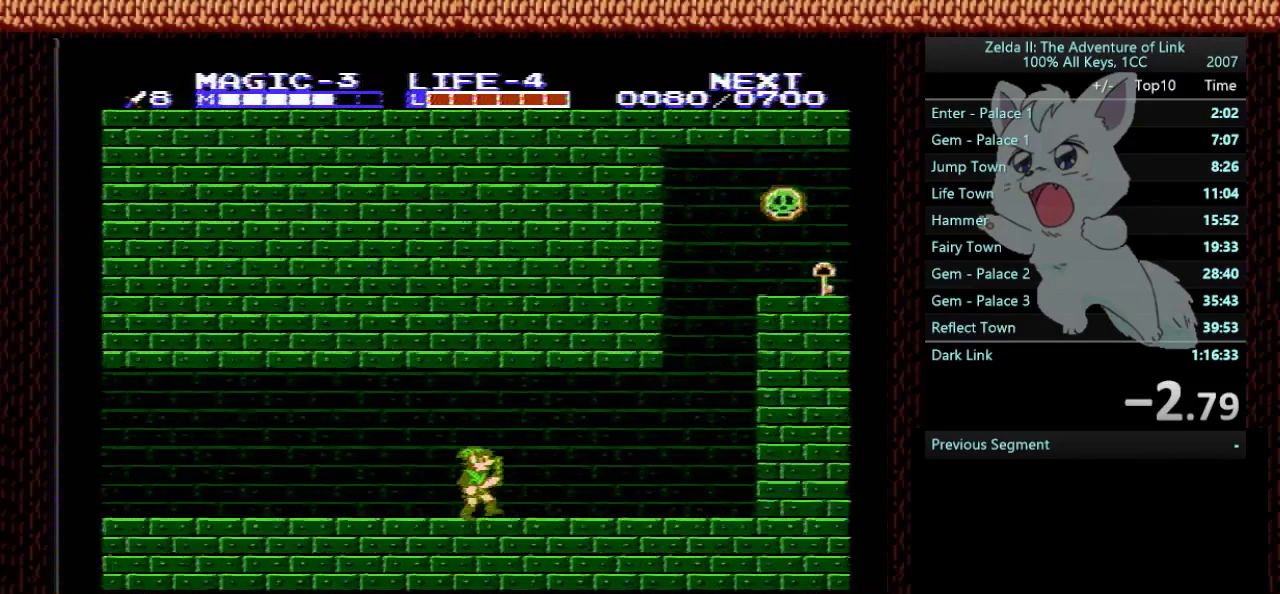
Gameplay with a controller (Nintendo layout); each line is a JSON object with the inputs held at the frame after it. "events" lists button and stick changes between this image and that frame as [ms after this image, input, new state], when the widget could be followed in between. Not read: L3 R3 SELECT.
{"buttons": ["B", "DPAD_DOWN", "DPAD_RIGHT"], "events": [[134, "DPAD_DOWN", "down"], [201, "DPAD_RIGHT", "up"], [234, "B", "down"], [334, "DPAD_RIGHT", "down"], [367, "B", "up"], [468, "B", "down"]]}
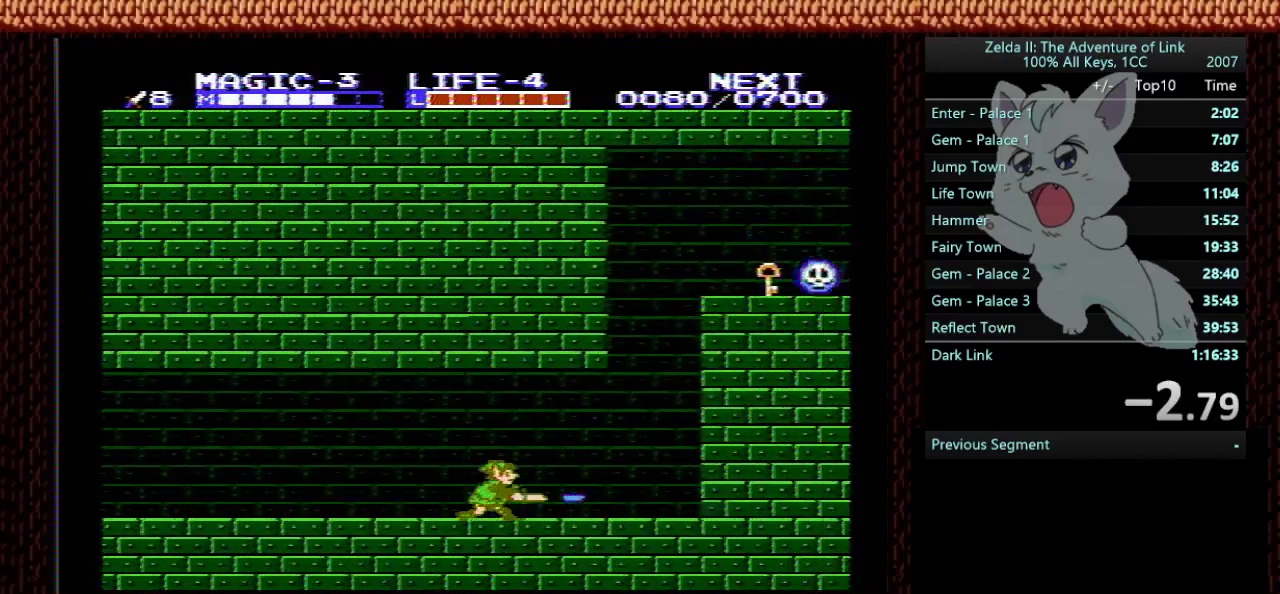
{"buttons": ["DPAD_RIGHT"], "events": [[133, "B", "up"], [133, "DPAD_DOWN", "up"]]}
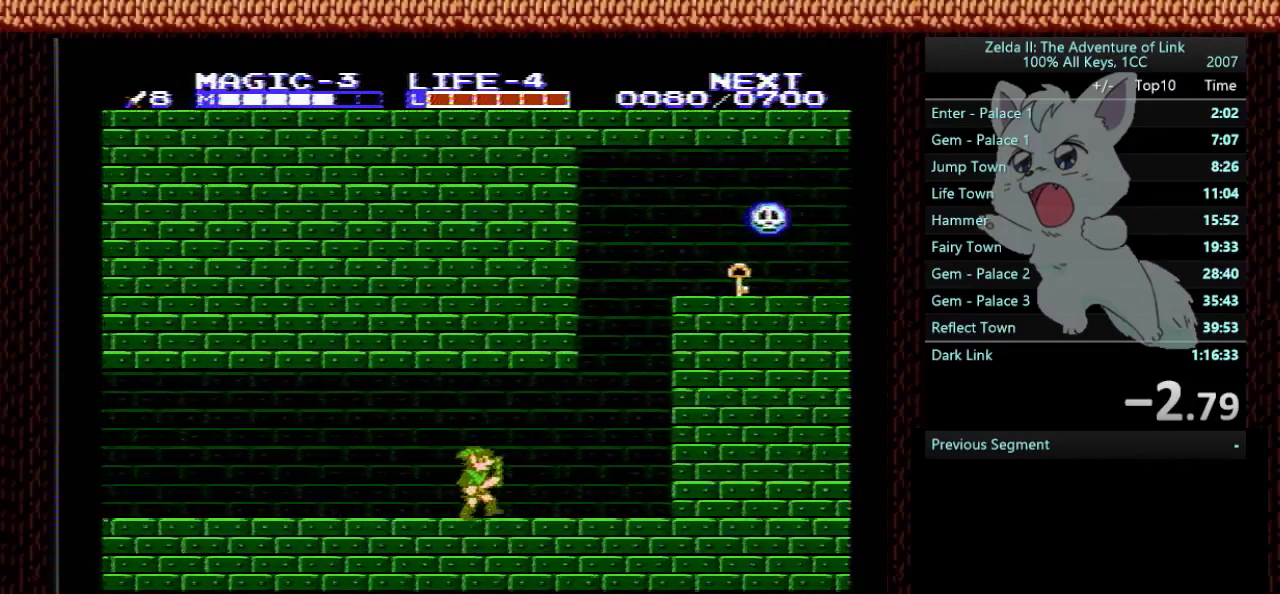
{"buttons": ["A", "DPAD_RIGHT"], "events": [[501, "A", "down"]]}
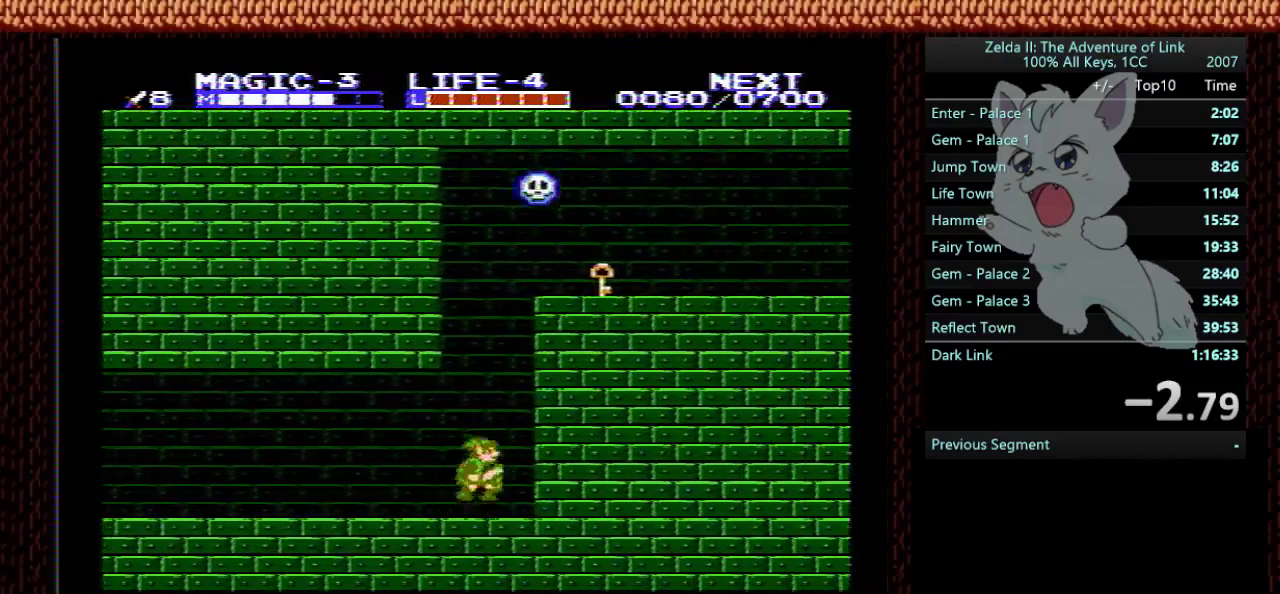
{"buttons": ["A", "DPAD_LEFT"], "events": [[33, "DPAD_RIGHT", "up"], [100, "DPAD_LEFT", "down"]]}
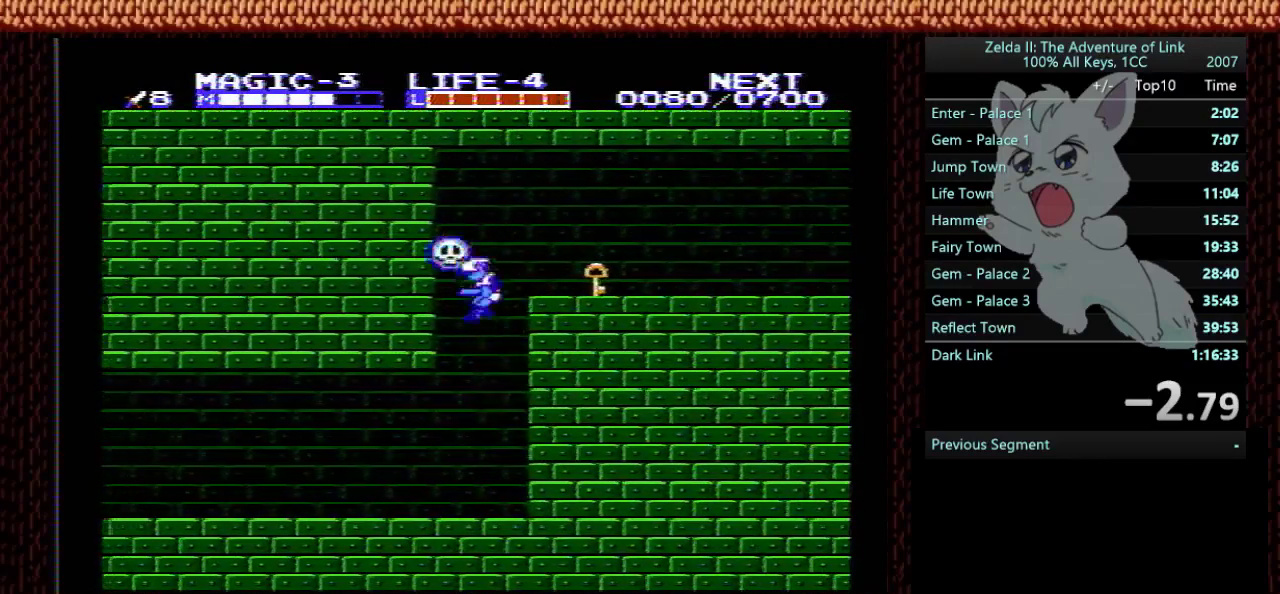
{"buttons": ["DPAD_RIGHT"], "events": [[101, "DPAD_LEFT", "up"], [134, "DPAD_RIGHT", "down"], [334, "A", "up"]]}
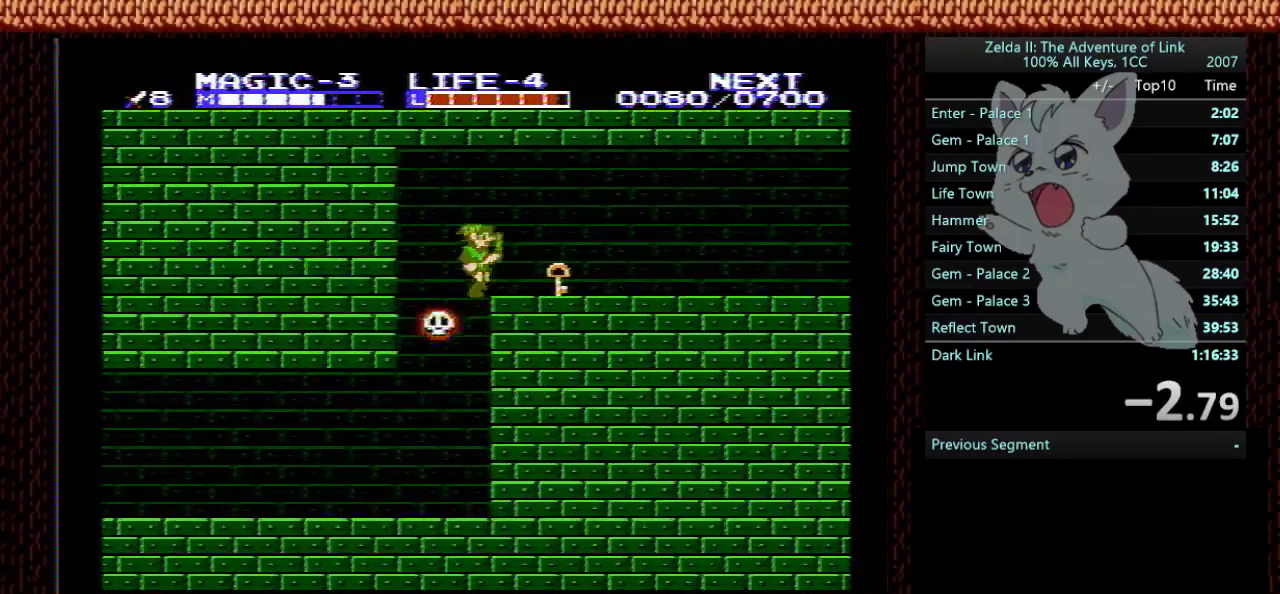
{"buttons": ["A", "DPAD_DOWN", "DPAD_RIGHT"], "events": [[367, "DPAD_DOWN", "down"], [400, "DPAD_RIGHT", "up"], [434, "A", "down"], [500, "DPAD_RIGHT", "down"]]}
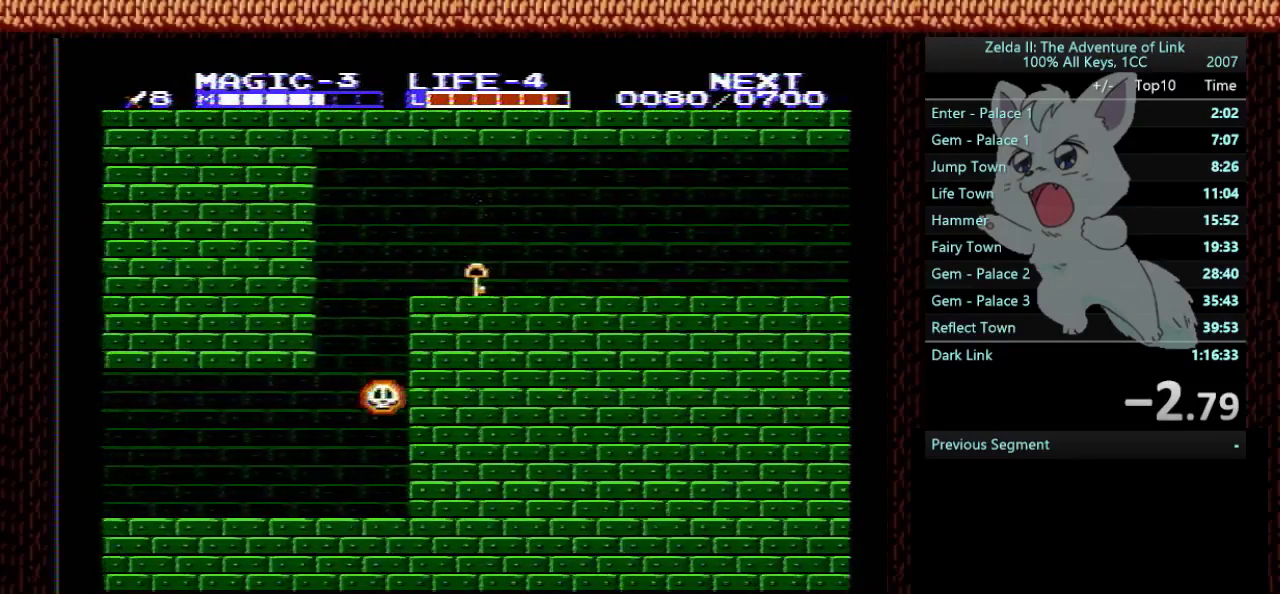
{"buttons": ["DPAD_LEFT"], "events": [[34, "A", "up"], [34, "DPAD_DOWN", "up"], [301, "DPAD_RIGHT", "up"], [367, "DPAD_LEFT", "down"]]}
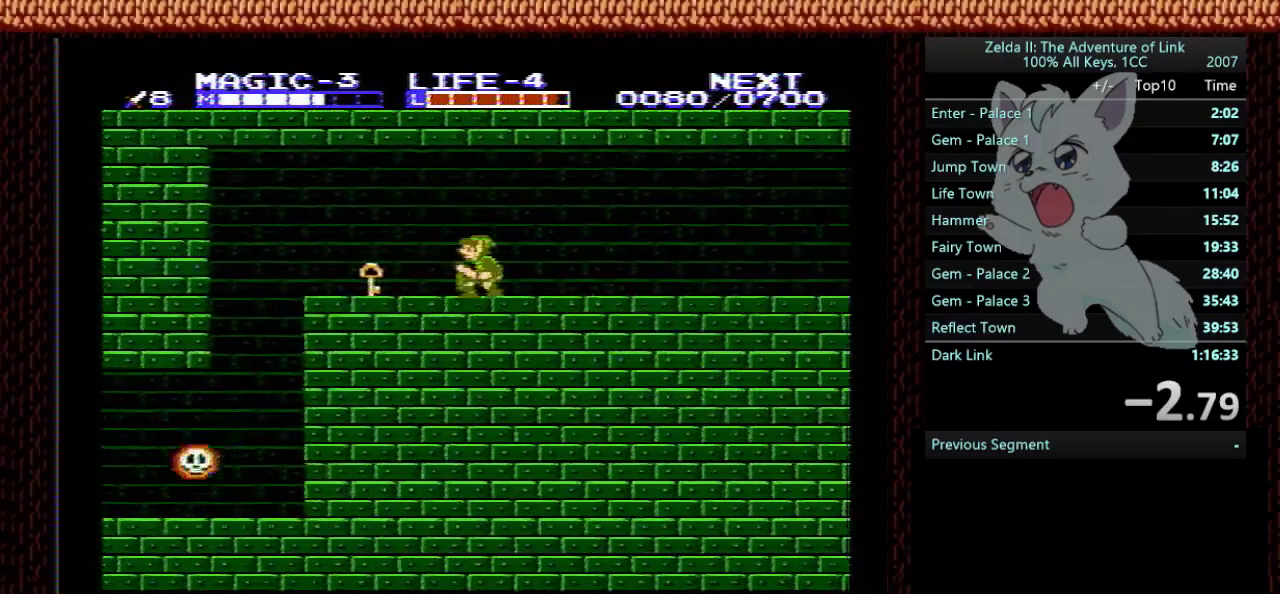
{"buttons": ["B", "DPAD_RIGHT"], "events": [[400, "DPAD_DOWN", "down"], [400, "DPAD_LEFT", "up"], [434, "B", "down"], [500, "DPAD_DOWN", "up"], [500, "DPAD_RIGHT", "down"]]}
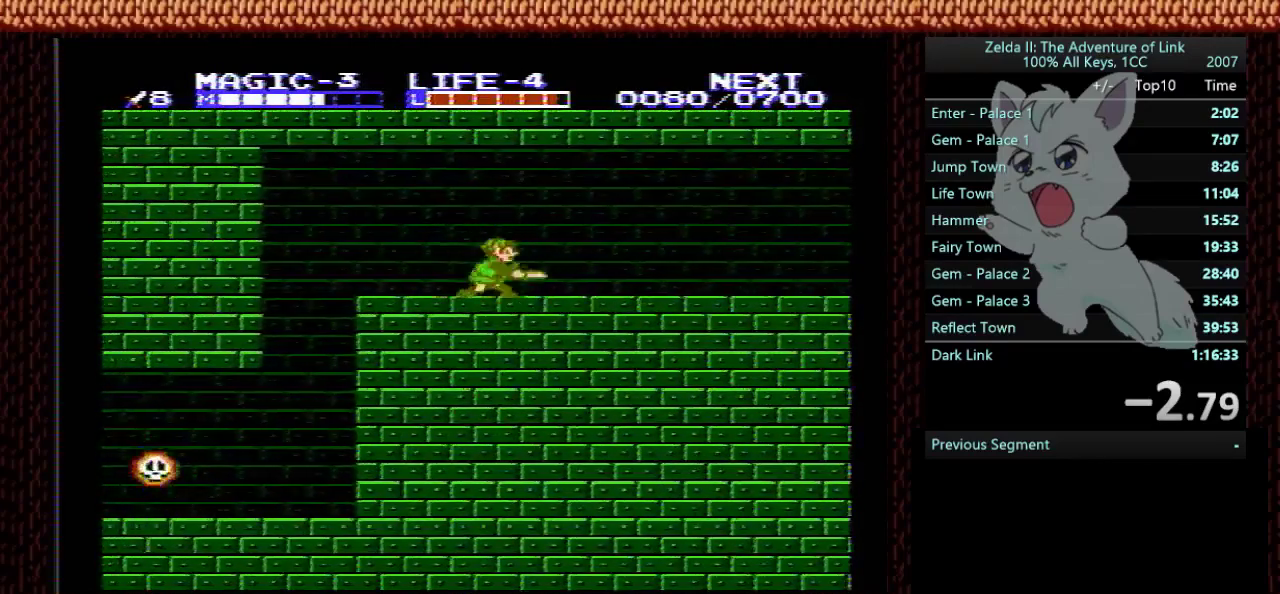
{"buttons": ["START"], "events": [[67, "B", "up"], [167, "DPAD_RIGHT", "up"], [301, "START", "down"]]}
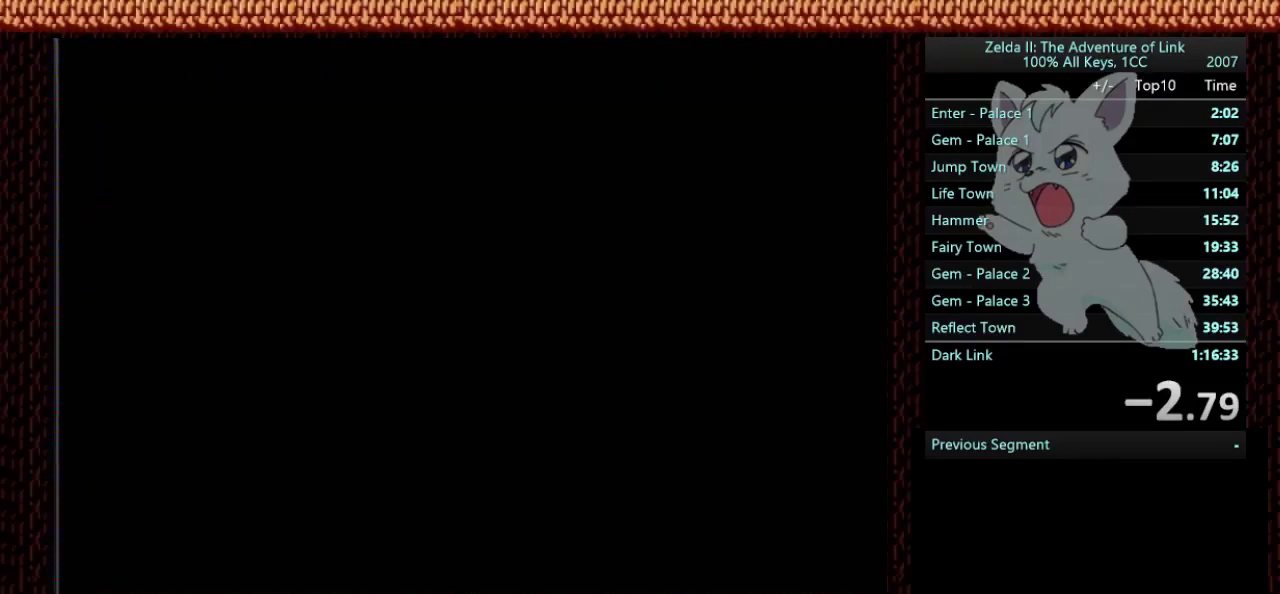
{"buttons": ["DPAD_RIGHT"], "events": [[133, "DPAD_RIGHT", "down"], [133, "START", "up"]]}
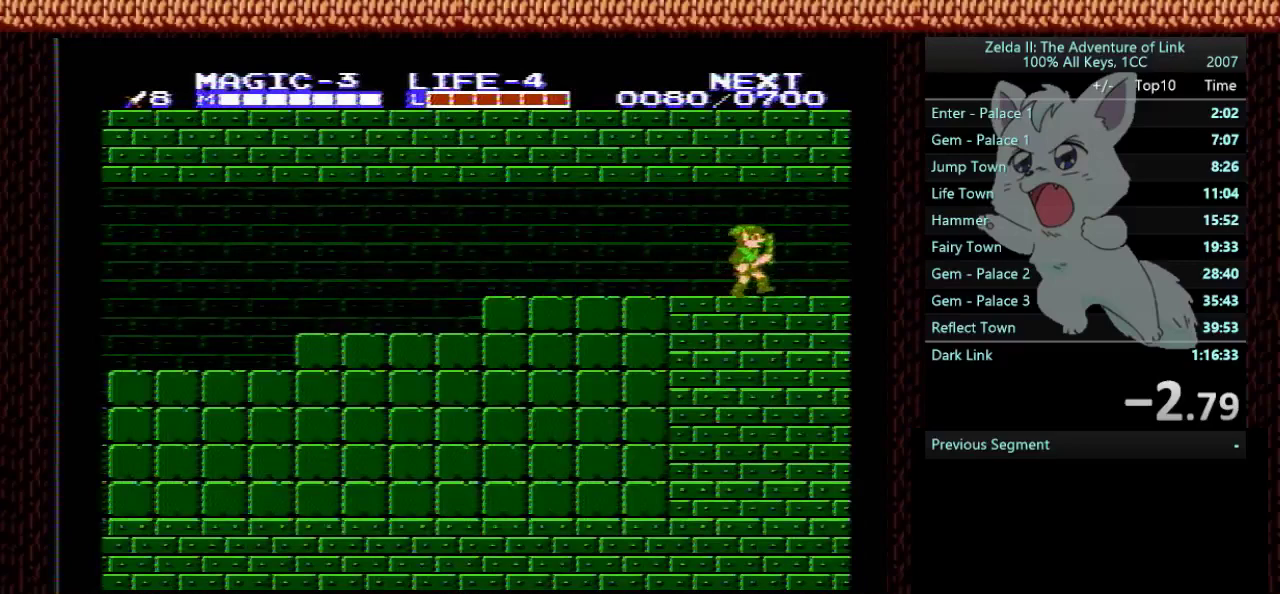
{"buttons": ["DPAD_RIGHT"], "events": []}
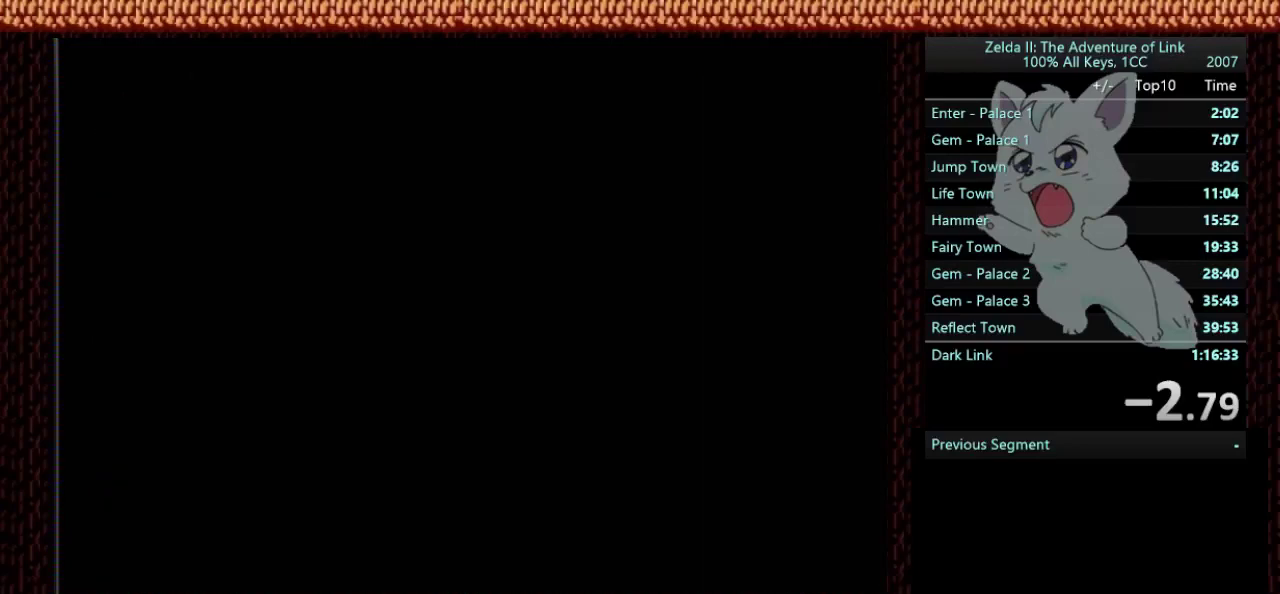
{"buttons": ["DPAD_RIGHT"], "events": []}
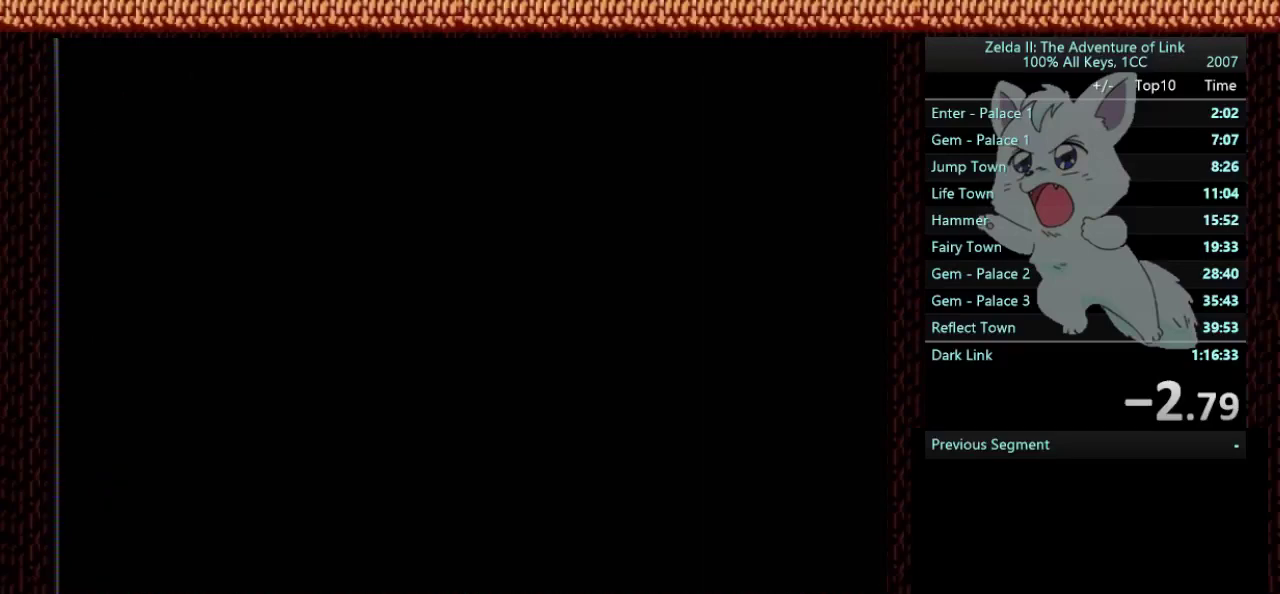
{"buttons": ["DPAD_RIGHT"], "events": []}
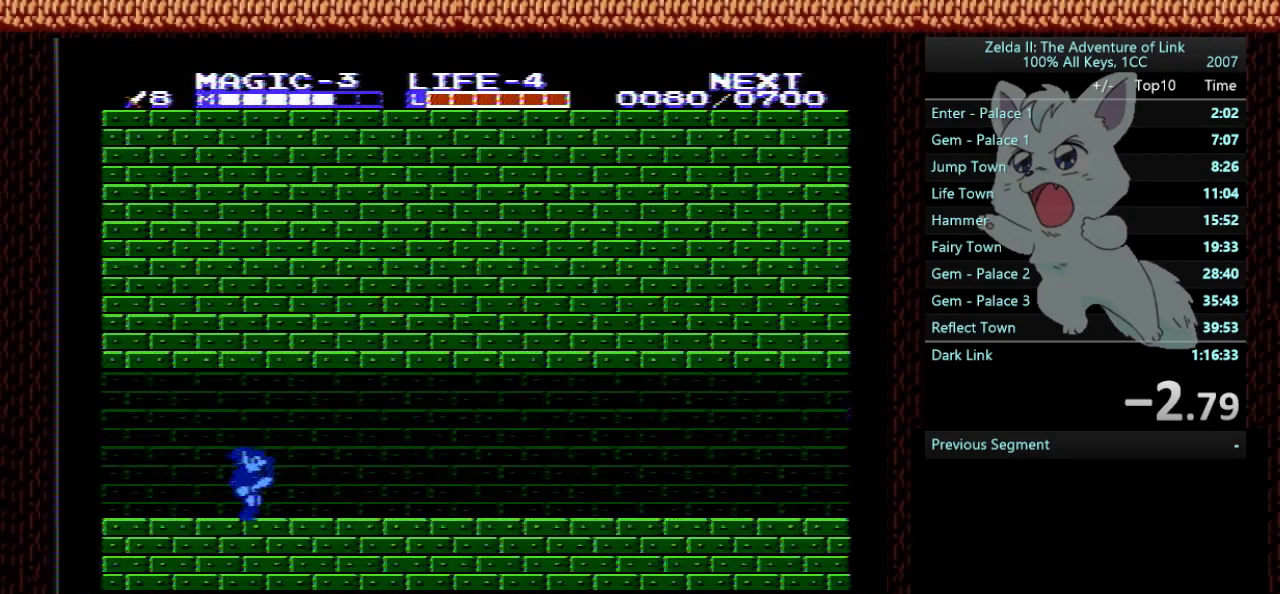
{"buttons": ["DPAD_RIGHT"], "events": []}
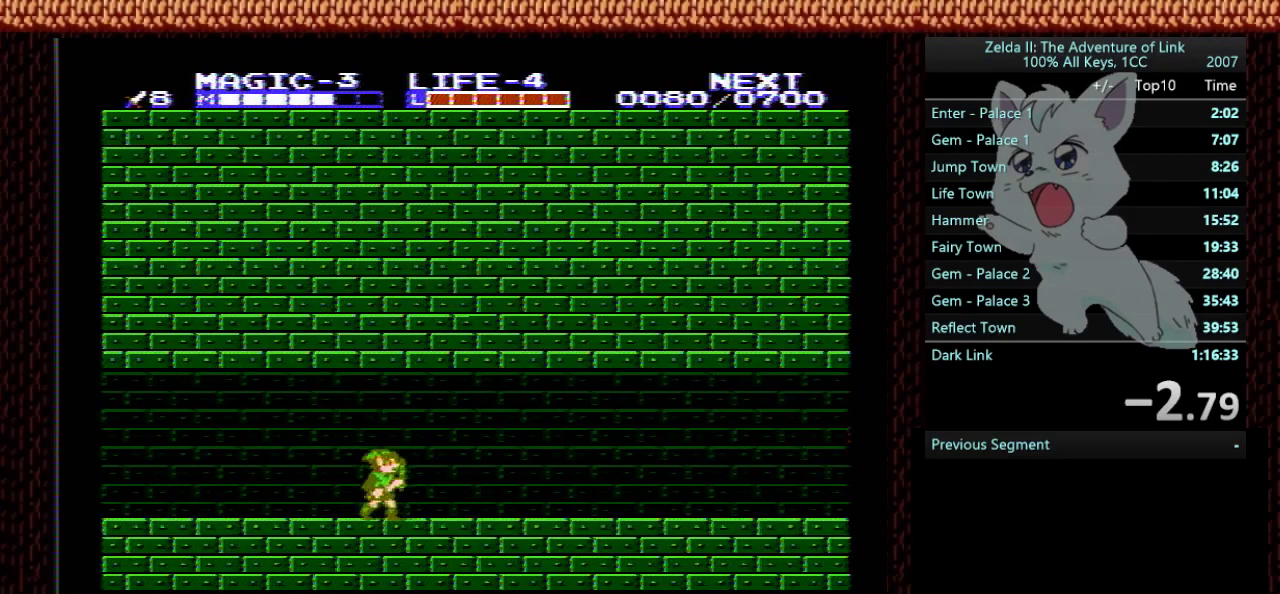
{"buttons": ["DPAD_RIGHT"], "events": []}
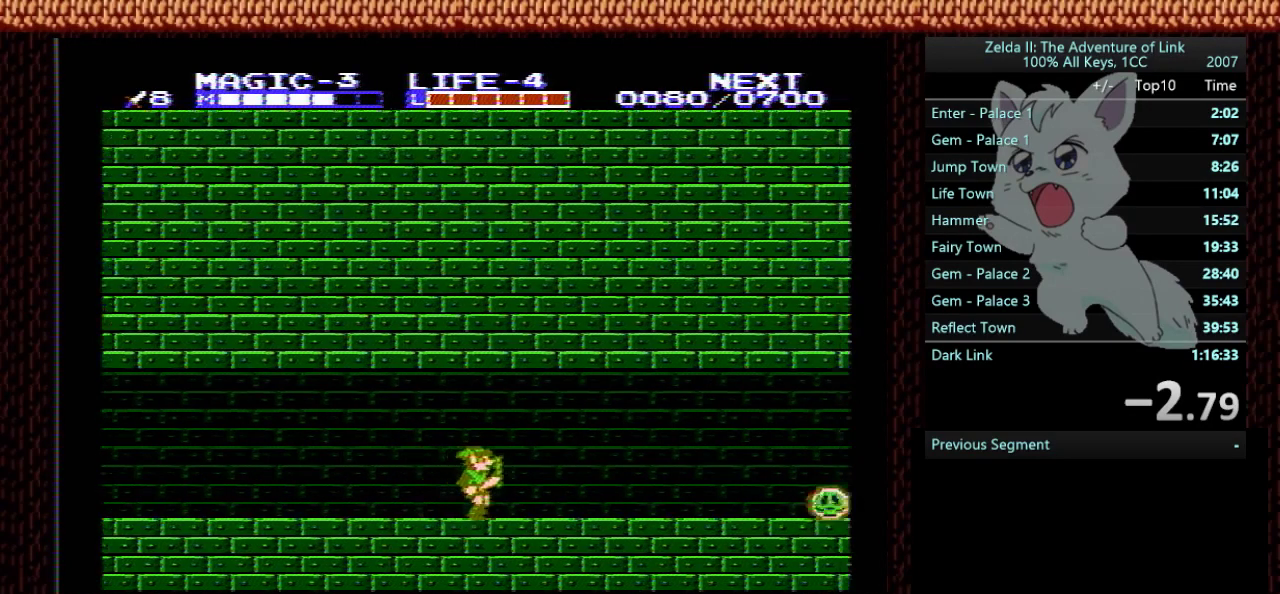
{"buttons": ["DPAD_RIGHT"], "events": []}
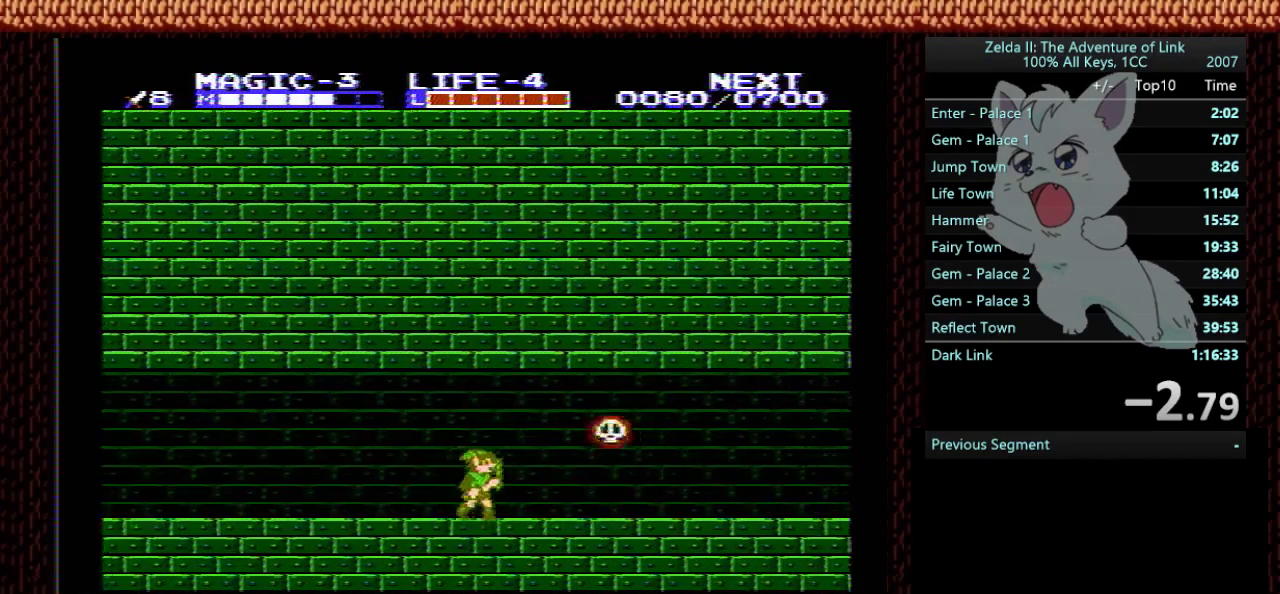
{"buttons": ["DPAD_RIGHT"], "events": []}
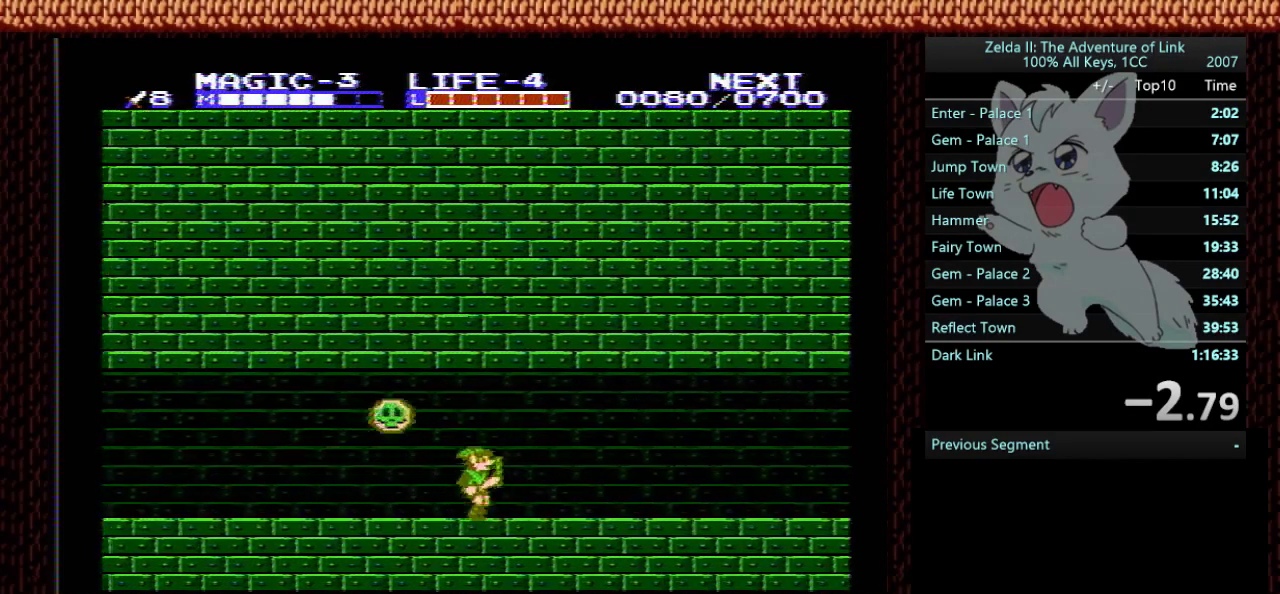
{"buttons": ["DPAD_RIGHT"], "events": []}
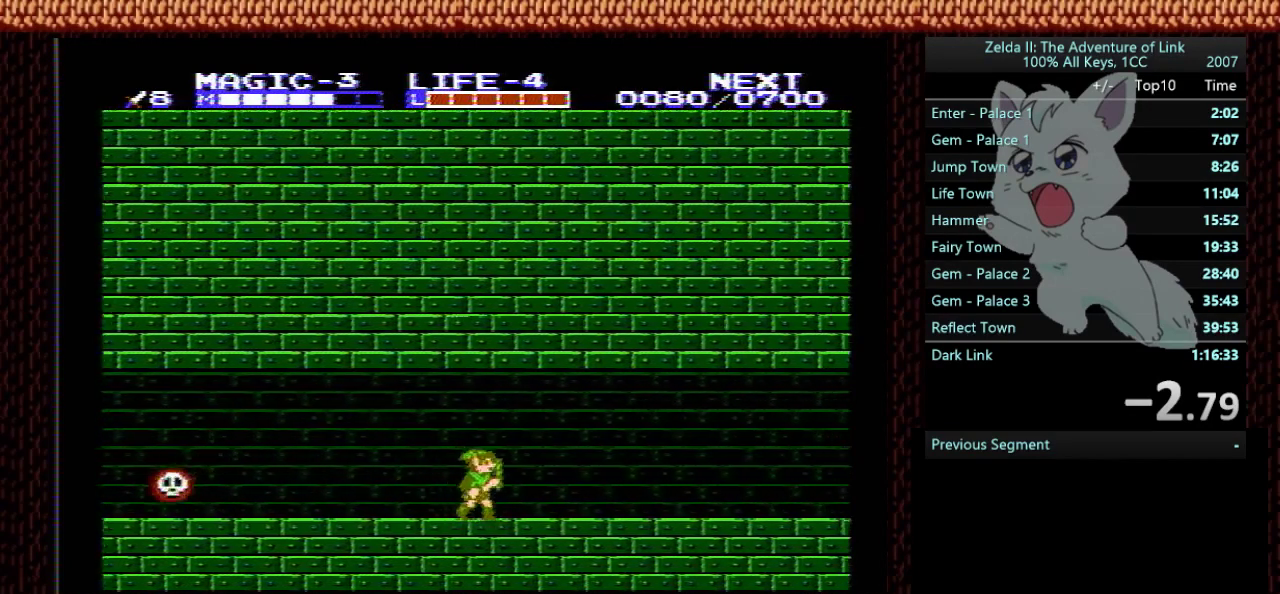
{"buttons": ["DPAD_RIGHT"], "events": []}
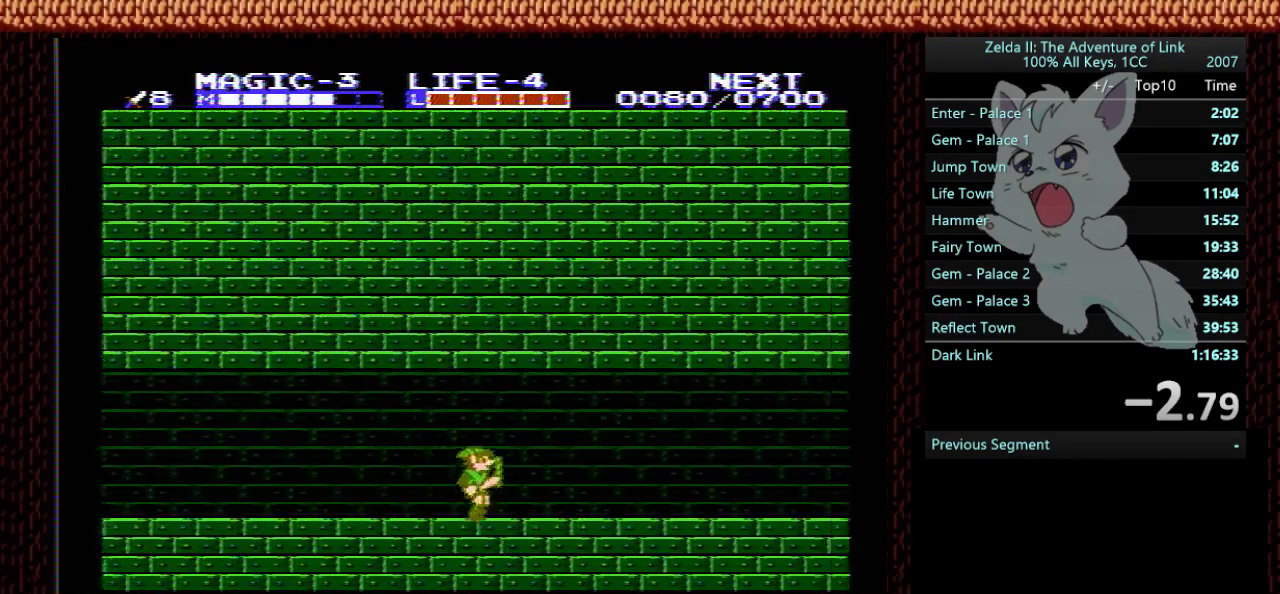
{"buttons": ["DPAD_RIGHT"], "events": []}
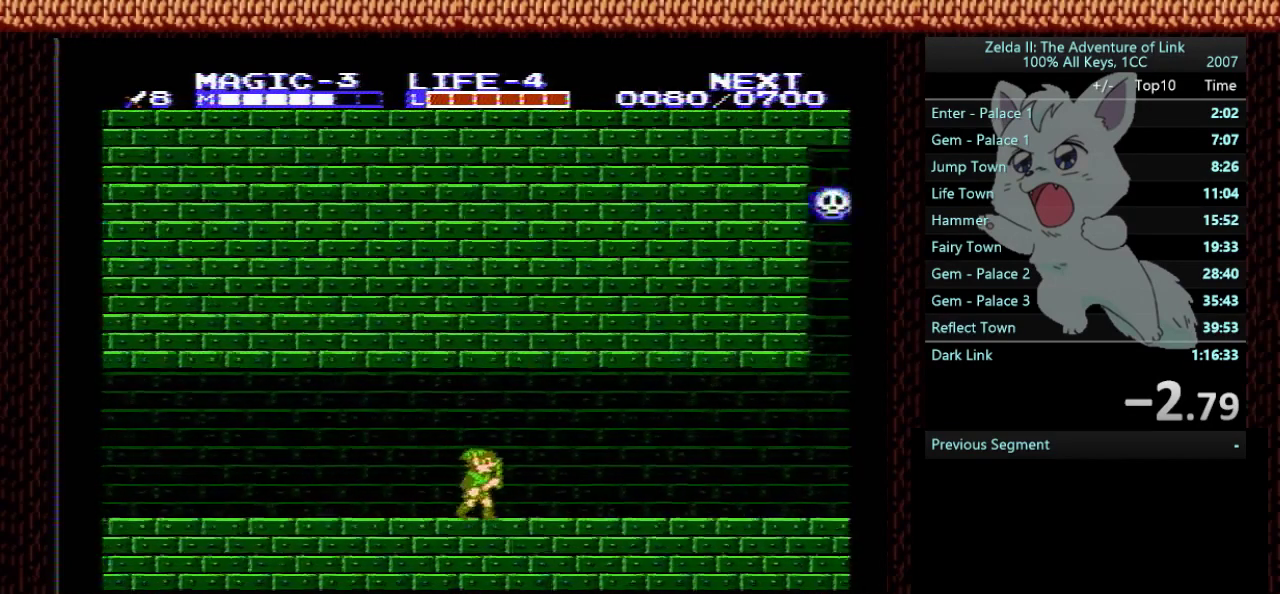
{"buttons": ["DPAD_RIGHT"], "events": []}
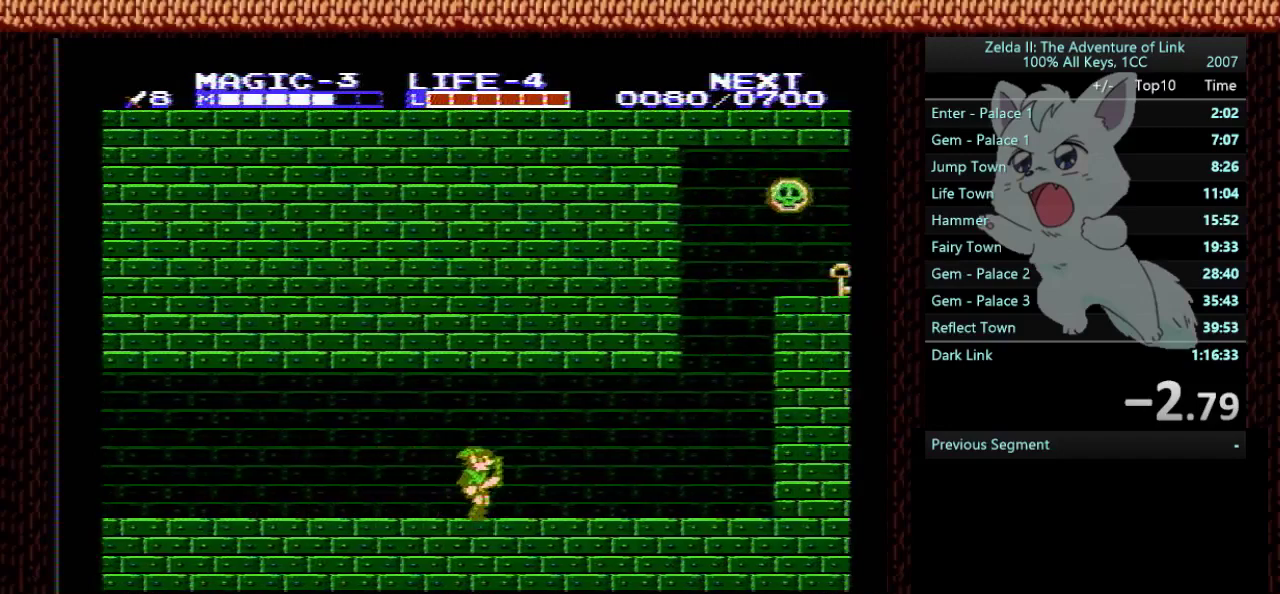
{"buttons": ["DPAD_DOWN"], "events": [[200, "DPAD_DOWN", "down"], [233, "DPAD_RIGHT", "up"], [300, "B", "down"], [467, "B", "up"]]}
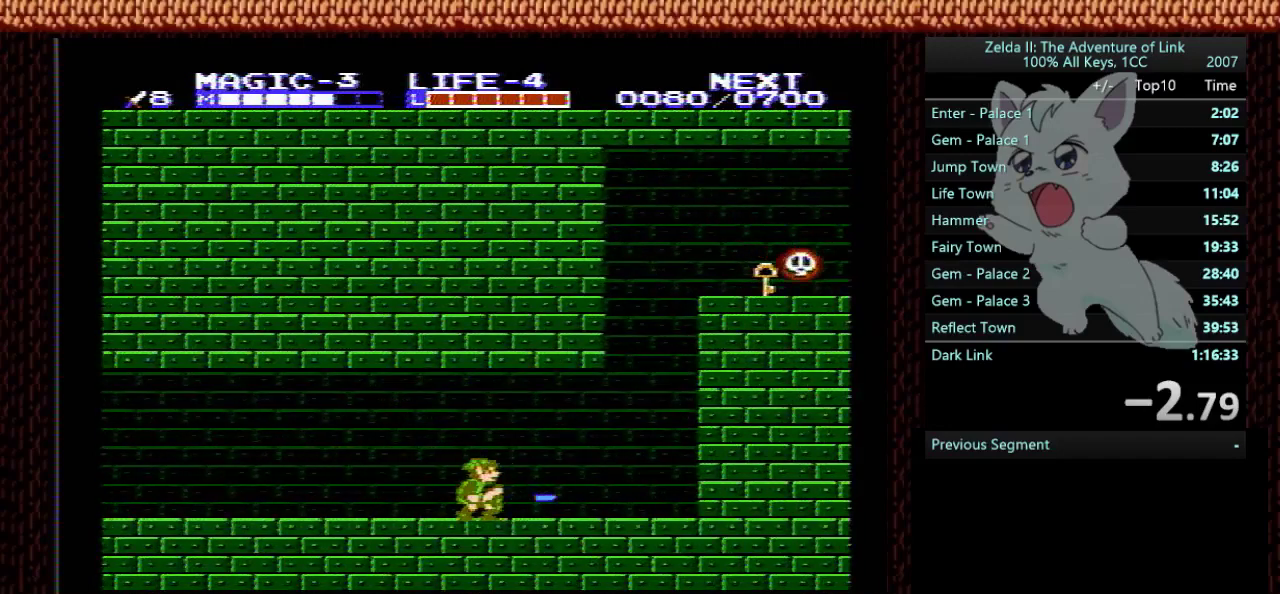
{"buttons": ["DPAD_RIGHT"], "events": [[67, "B", "down"], [100, "DPAD_RIGHT", "down"], [200, "DPAD_DOWN", "up"], [234, "B", "up"]]}
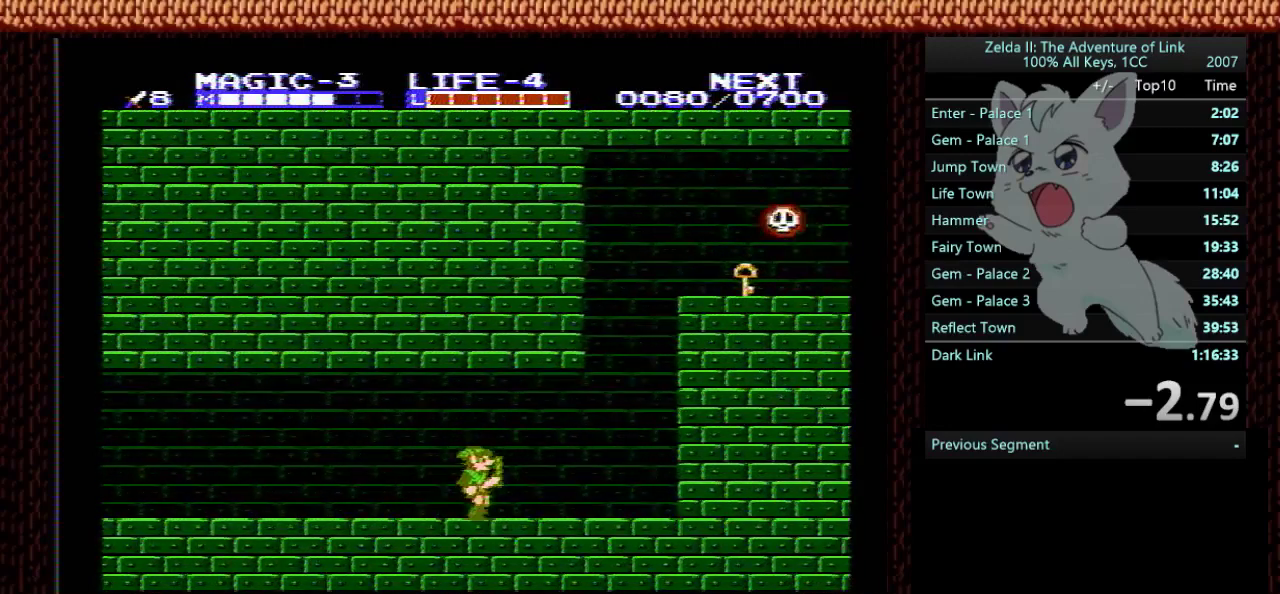
{"buttons": ["DPAD_RIGHT"], "events": []}
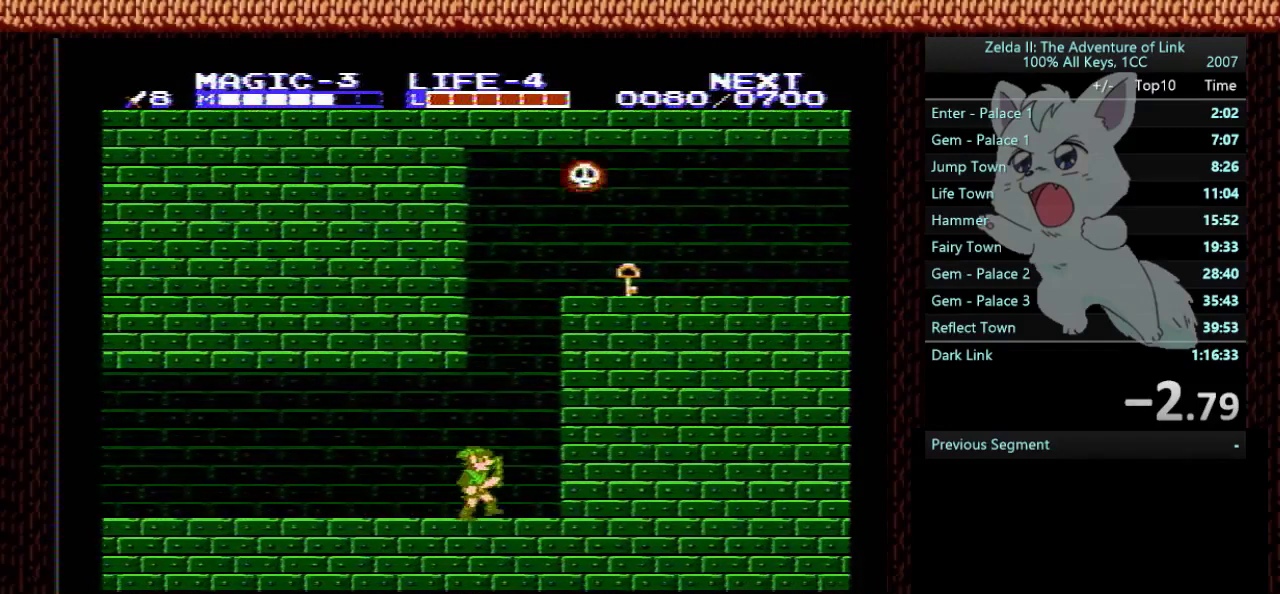
{"buttons": ["A", "DPAD_LEFT"], "events": [[67, "A", "down"], [67, "DPAD_RIGHT", "up"], [167, "DPAD_LEFT", "down"]]}
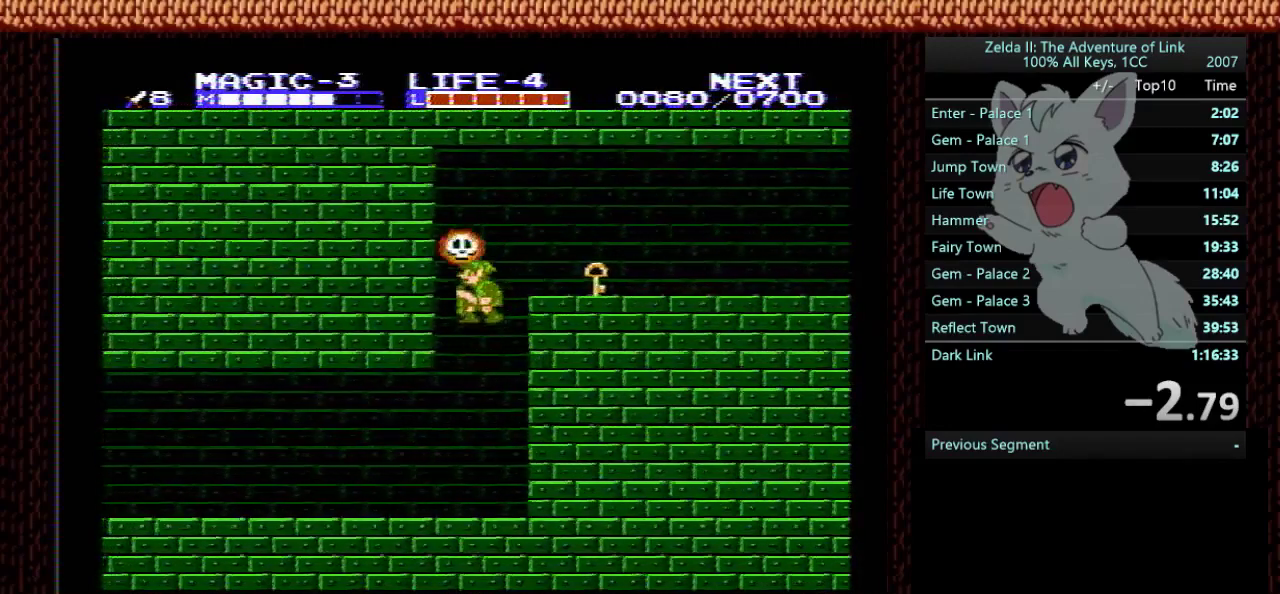
{"buttons": ["DPAD_DOWN", "DPAD_RIGHT"], "events": [[133, "DPAD_LEFT", "up"], [166, "DPAD_RIGHT", "down"], [400, "A", "up"], [500, "DPAD_DOWN", "down"]]}
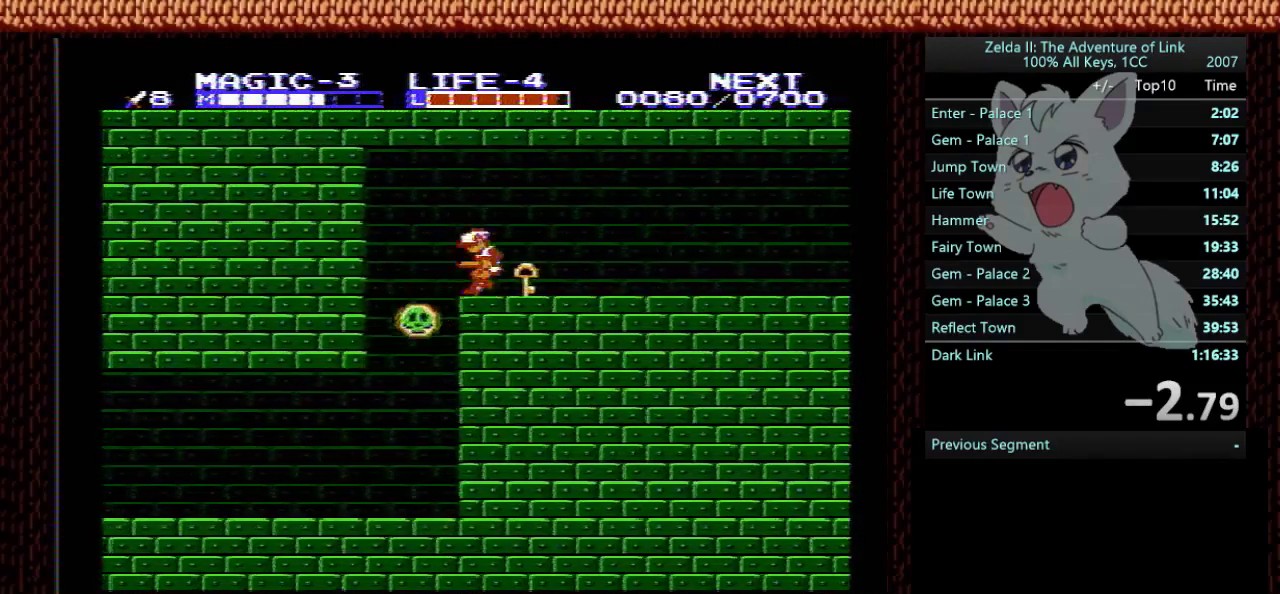
{"buttons": ["DPAD_RIGHT"], "events": [[67, "DPAD_RIGHT", "up"], [134, "B", "down"], [167, "DPAD_RIGHT", "down"], [200, "DPAD_DOWN", "up"], [334, "B", "up"]]}
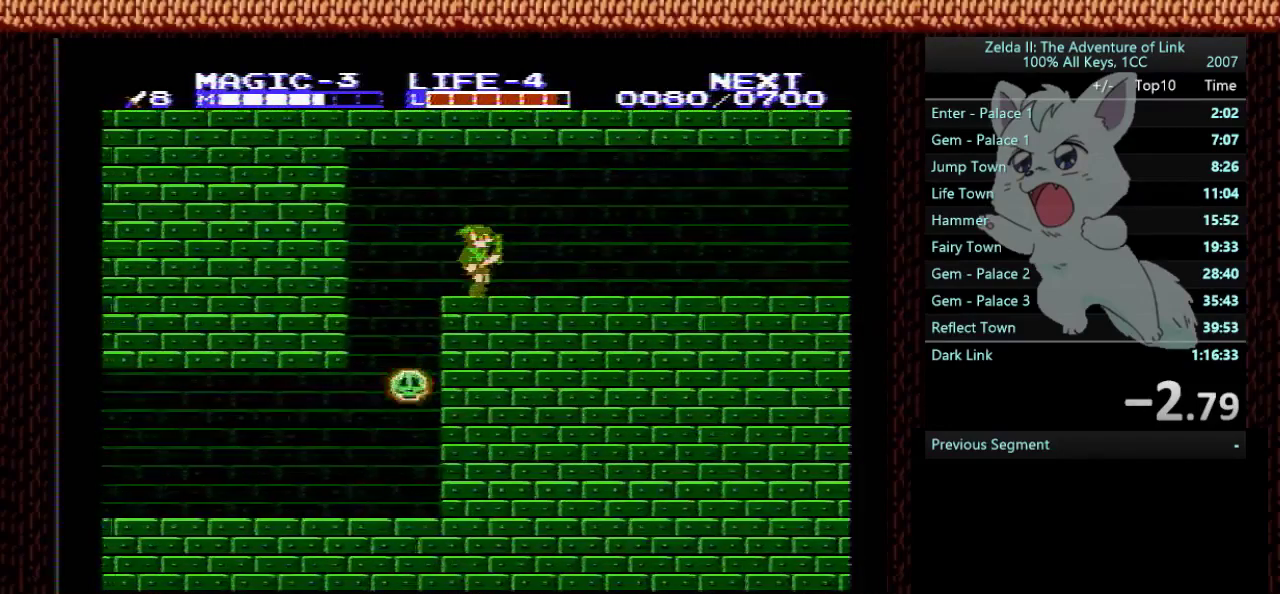
{"buttons": ["START"], "events": [[200, "DPAD_RIGHT", "up"], [200, "START", "down"]]}
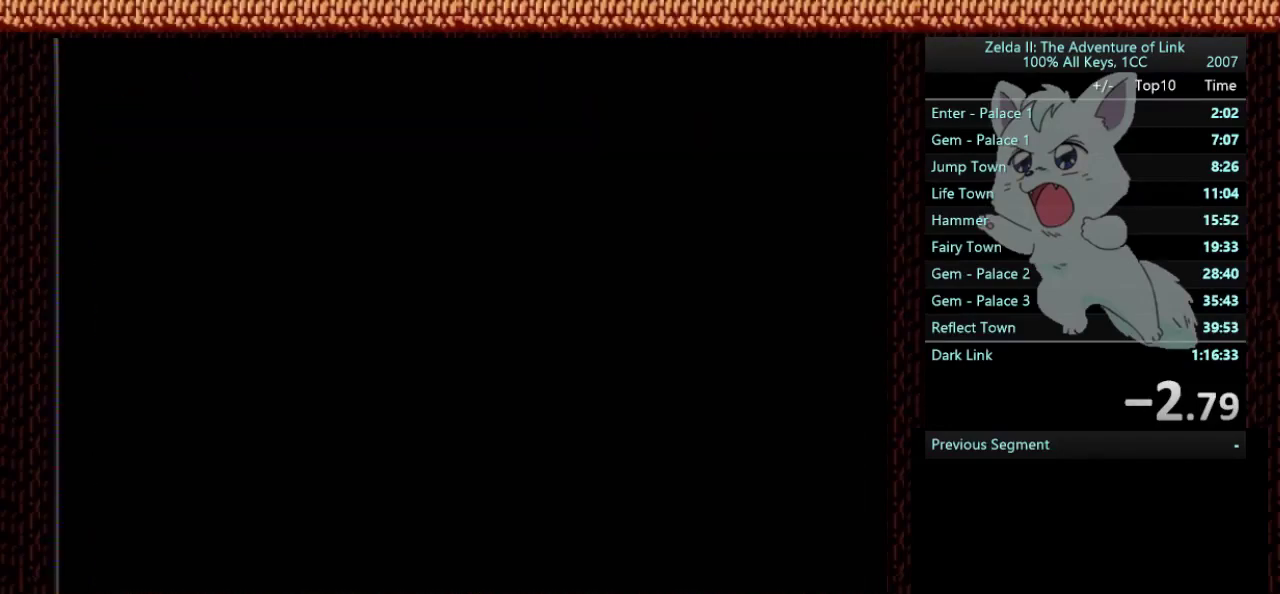
{"buttons": ["DPAD_RIGHT"], "events": [[100, "DPAD_RIGHT", "down"], [100, "START", "up"]]}